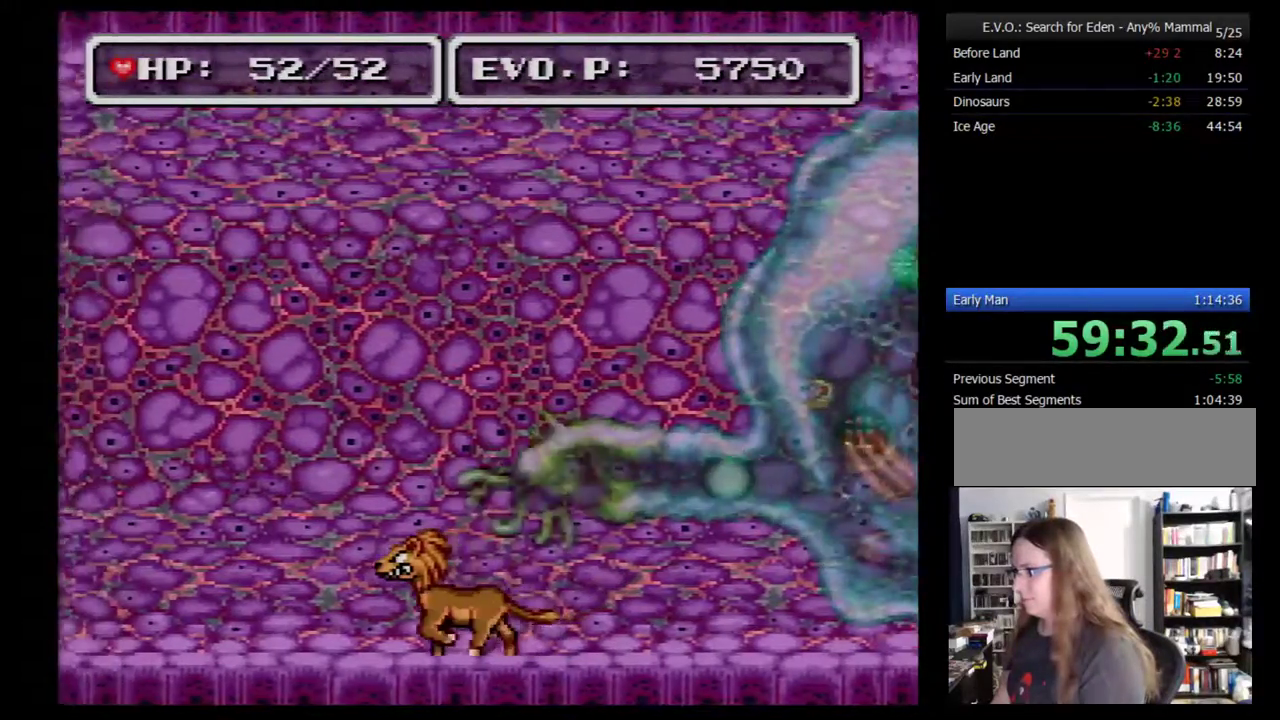
Gameplay with a controller (Nintendo layout); each line is a JSON object with the inputs held at the frame after it. "events" lists button and stick changes between this image and that frame as [ms after this image, input, new state], when the widget could be followed in between. Not read: L3 R3.
{"buttons": [], "events": [[183, "DPAD_LEFT", "up"], [300, "DPAD_RIGHT", "down"], [433, "DPAD_RIGHT", "up"]]}
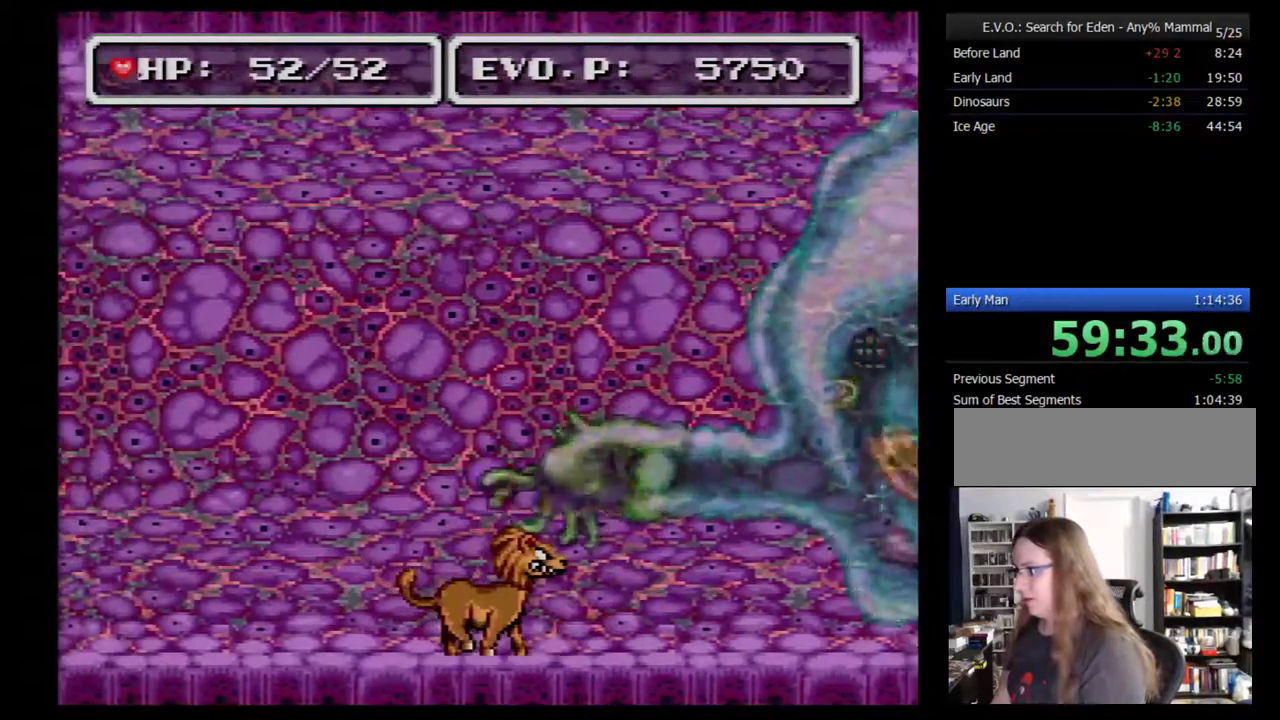
{"buttons": ["Y"], "events": [[400, "Y", "down"]]}
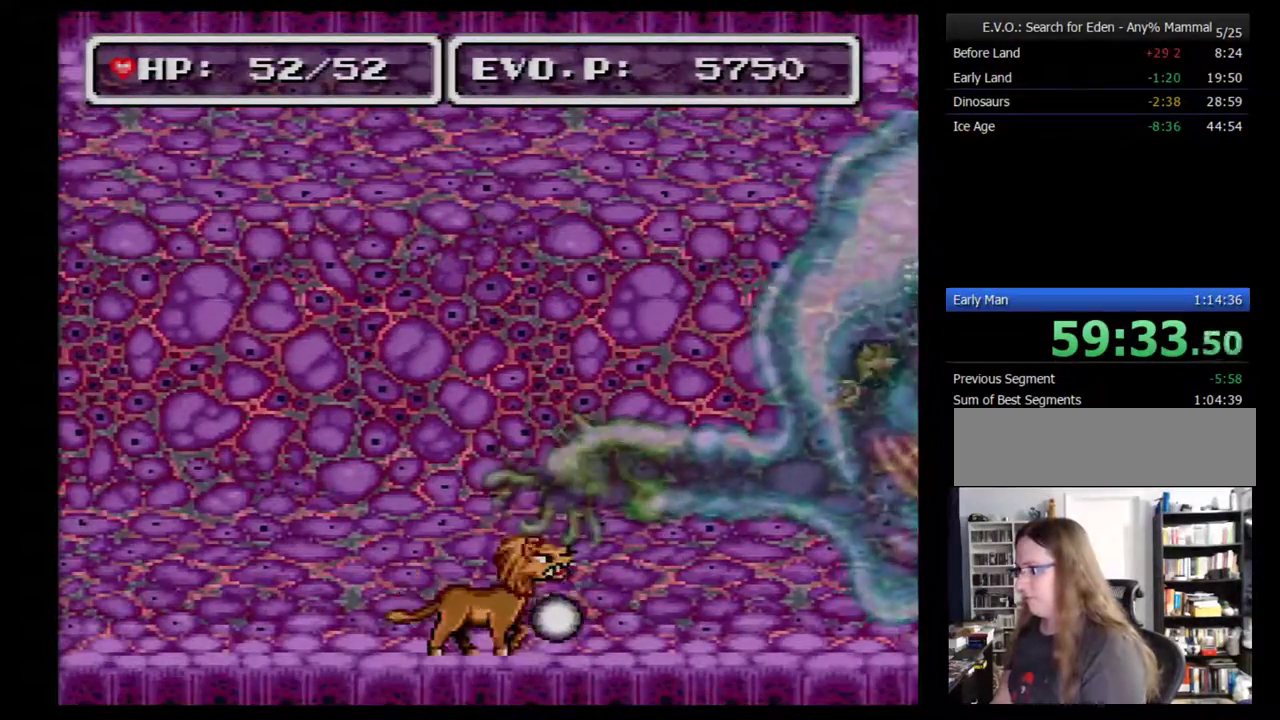
{"buttons": [], "events": [[167, "Y", "up"]]}
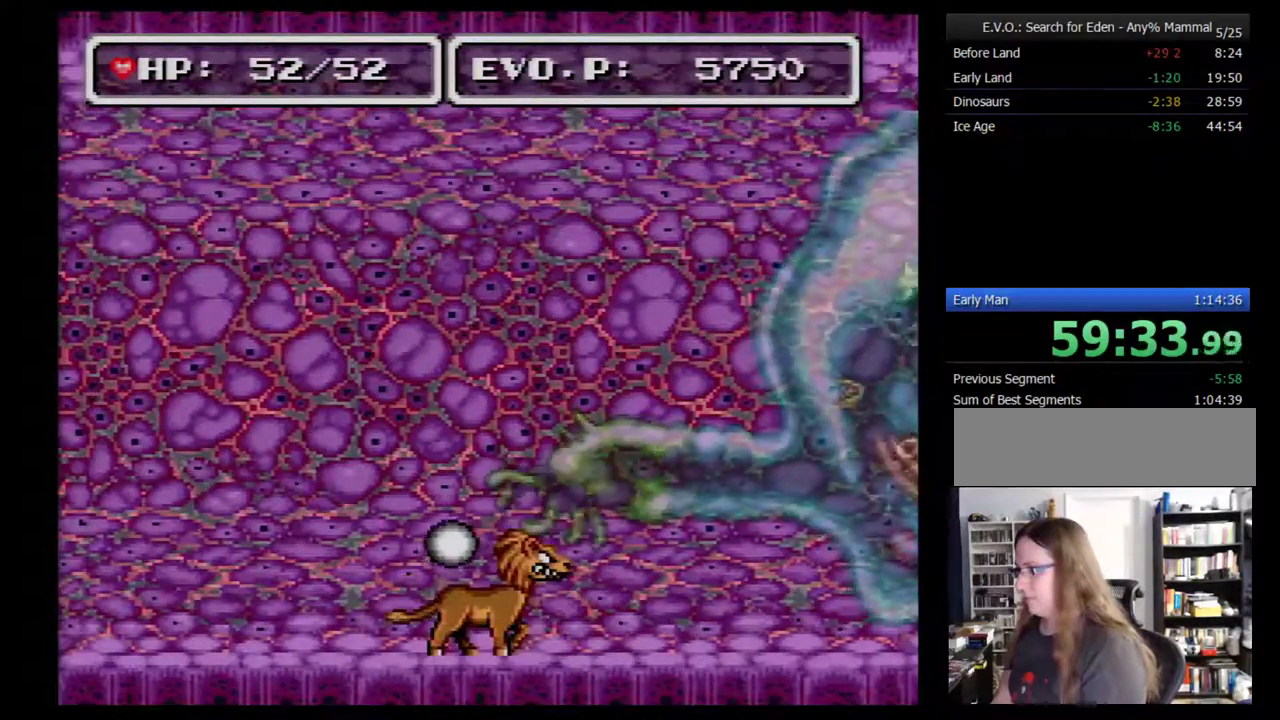
{"buttons": [], "events": []}
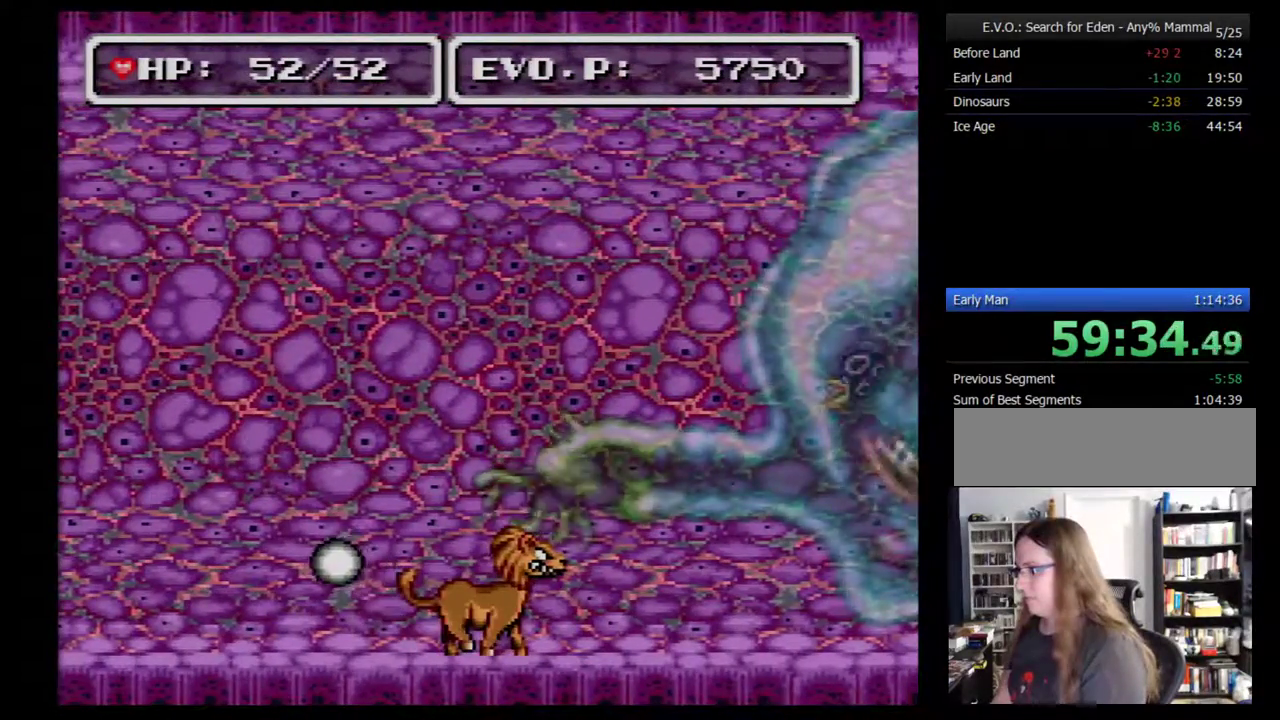
{"buttons": [], "events": [[100, "Y", "down"], [350, "Y", "up"]]}
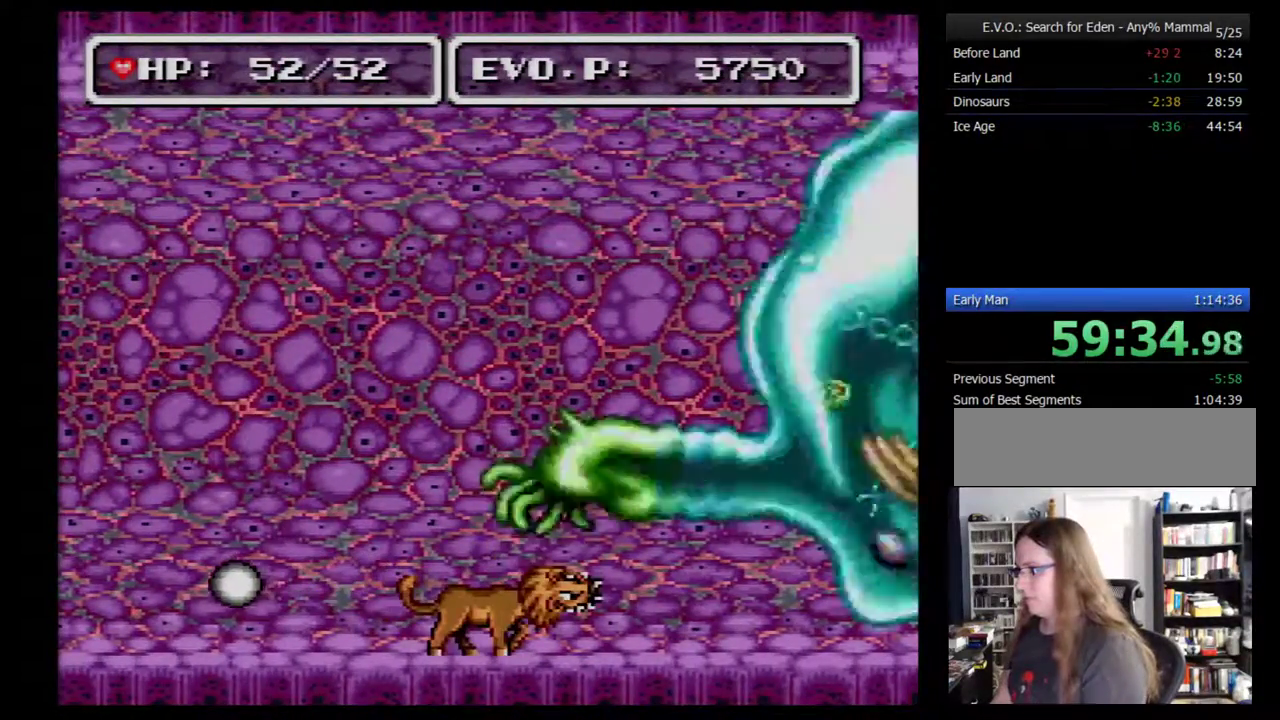
{"buttons": [], "events": [[233, "Y", "down"], [483, "Y", "up"]]}
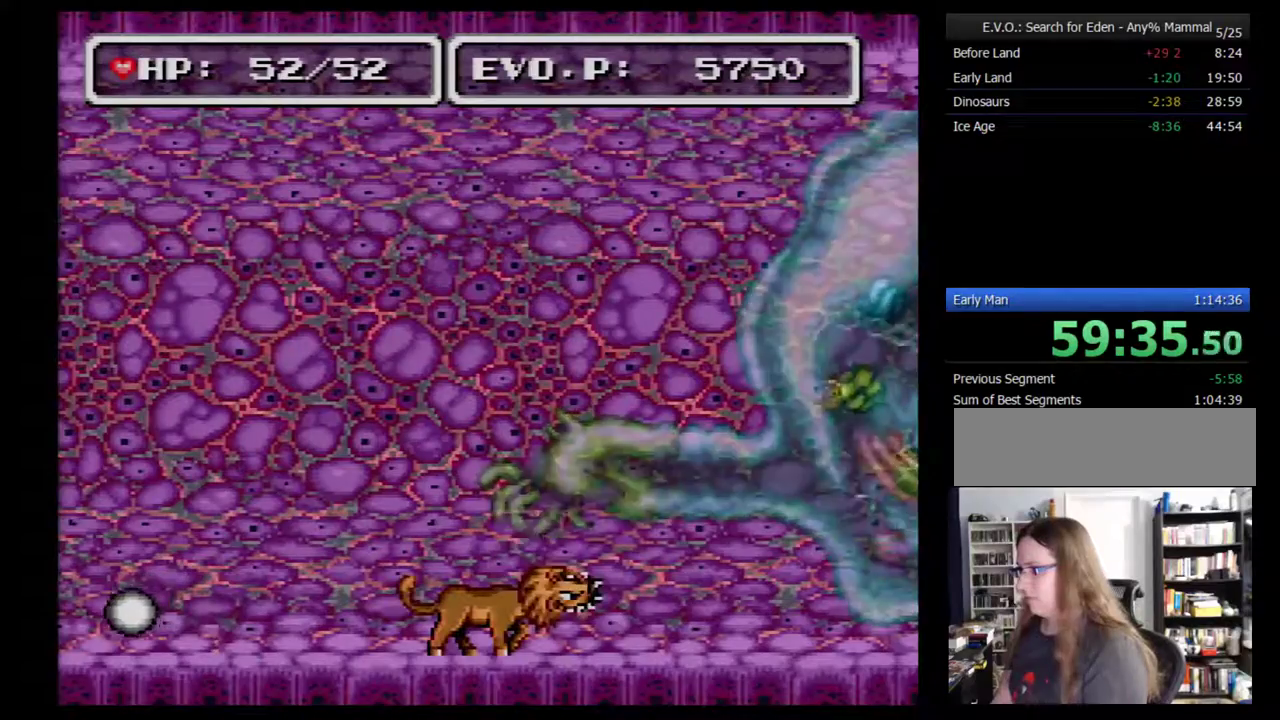
{"buttons": ["Y"], "events": [[250, "Y", "down"]]}
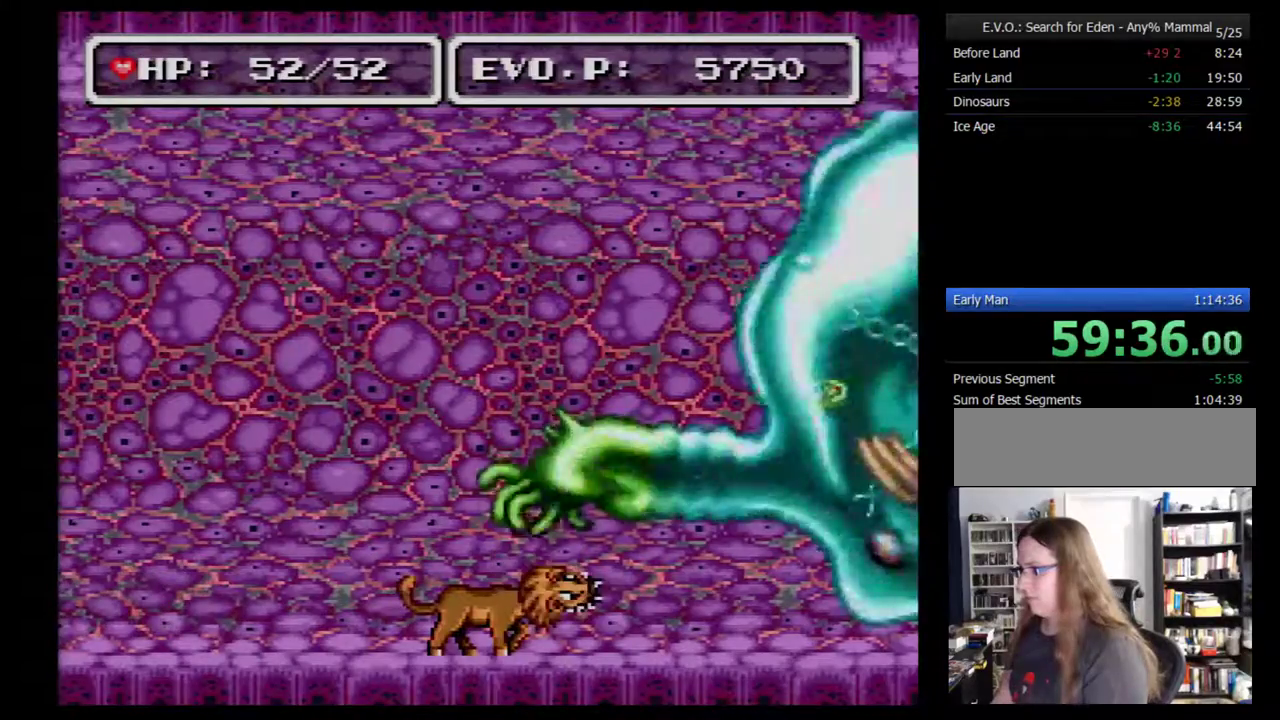
{"buttons": ["Y"], "events": [[67, "Y", "up"], [317, "Y", "down"]]}
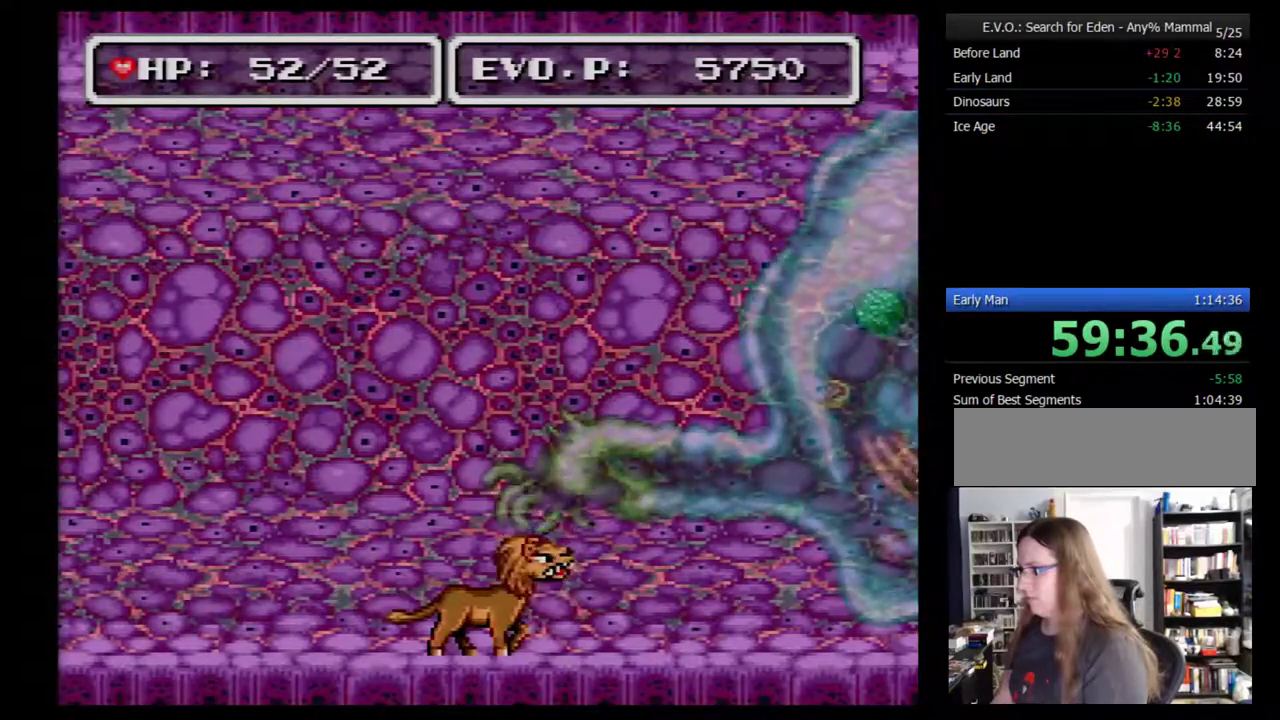
{"buttons": ["Y"], "events": [[167, "Y", "up"], [450, "Y", "down"]]}
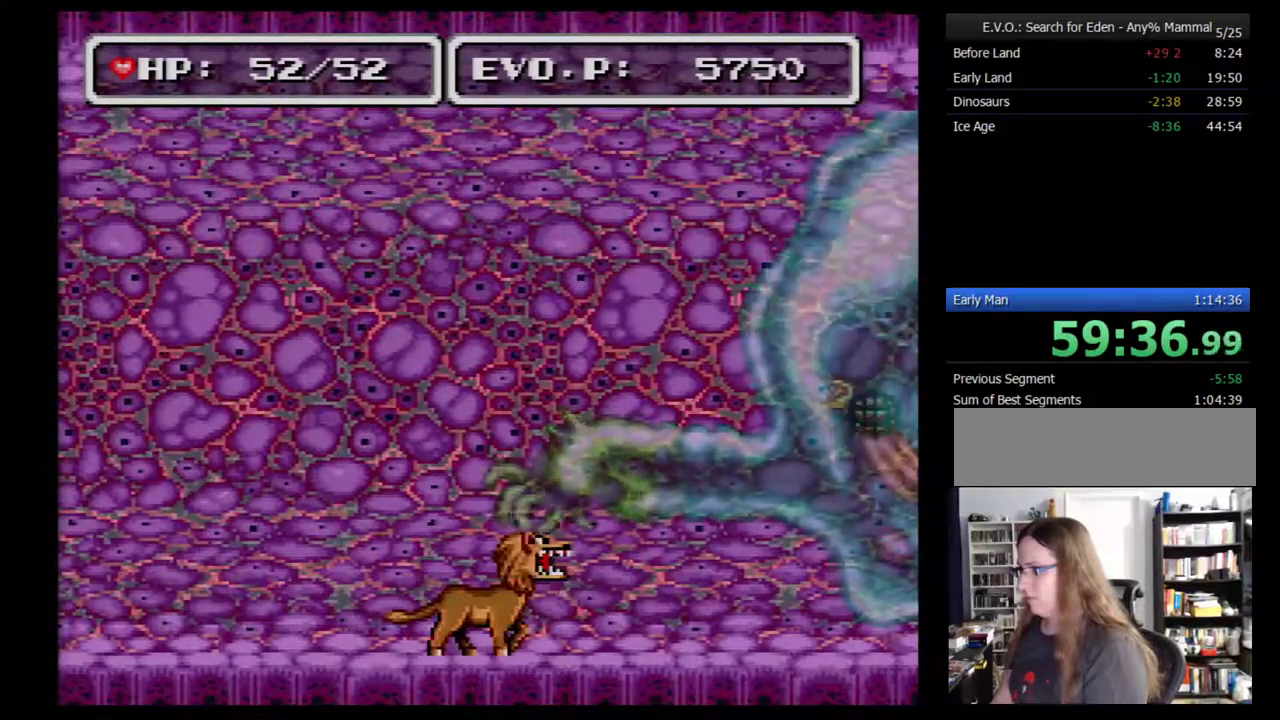
{"buttons": ["Y"], "events": [[233, "Y", "up"], [500, "Y", "down"]]}
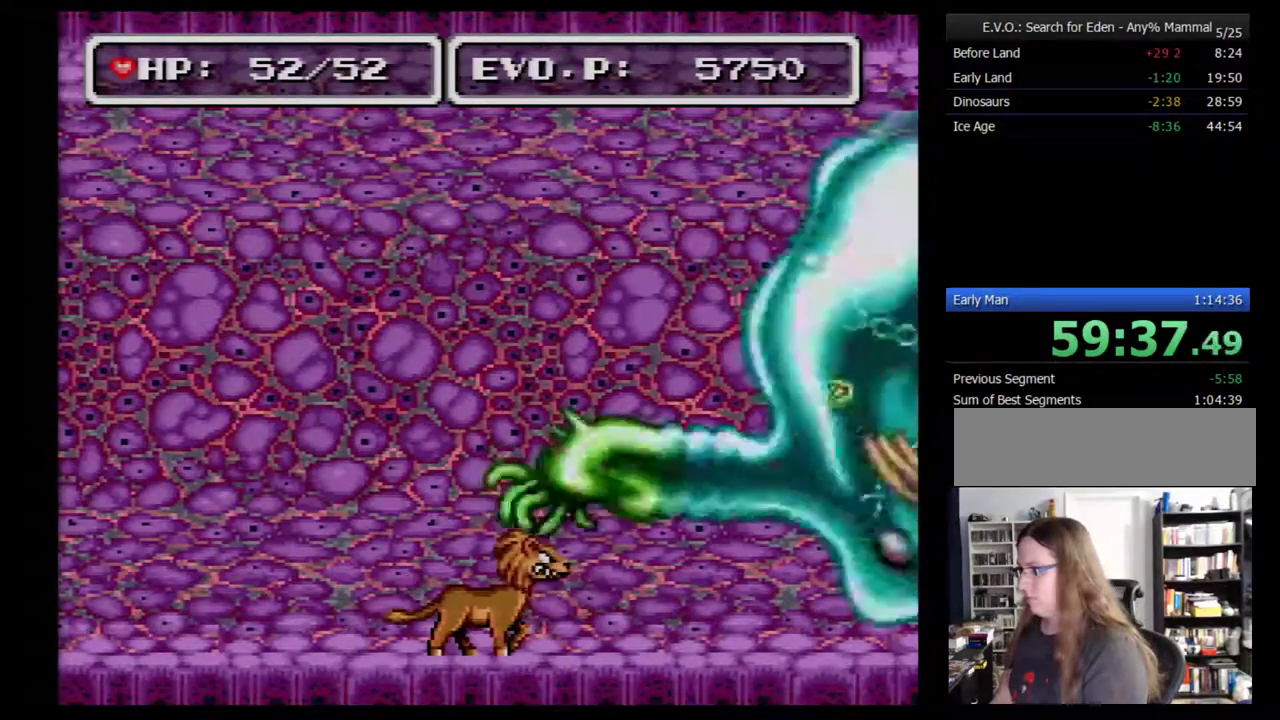
{"buttons": [], "events": [[283, "Y", "up"]]}
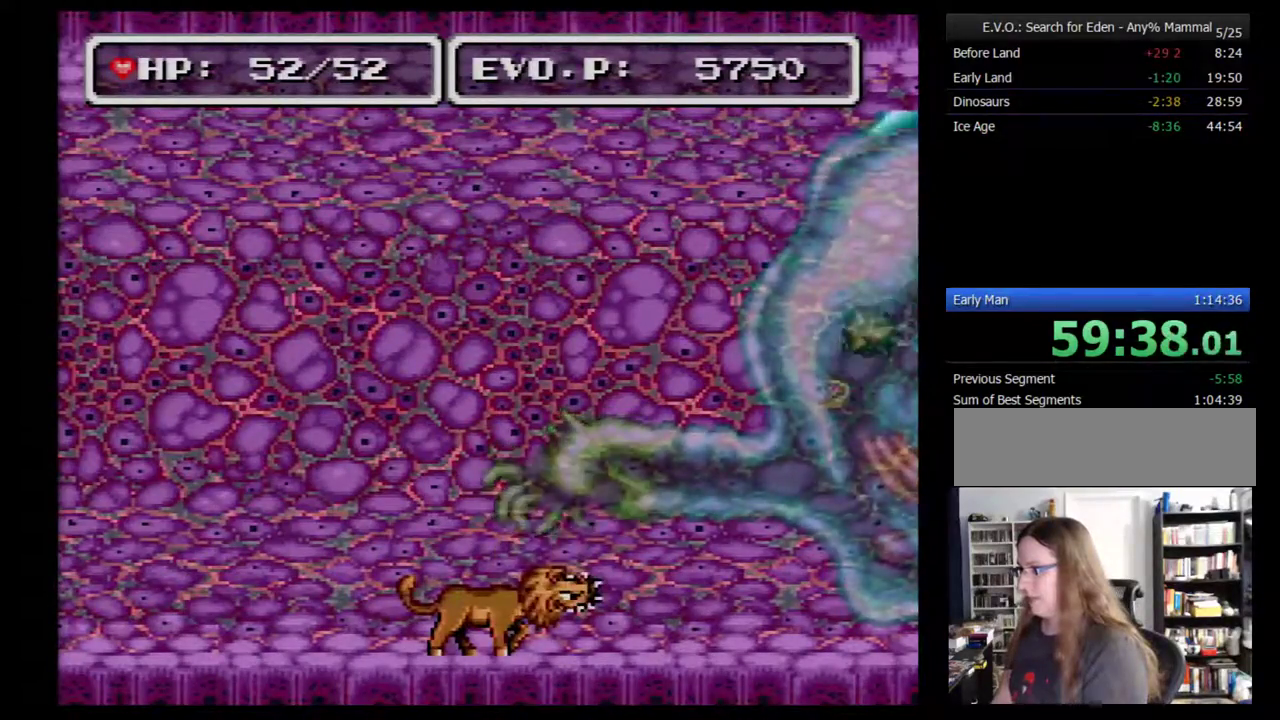
{"buttons": [], "events": [[133, "Y", "down"], [417, "Y", "up"]]}
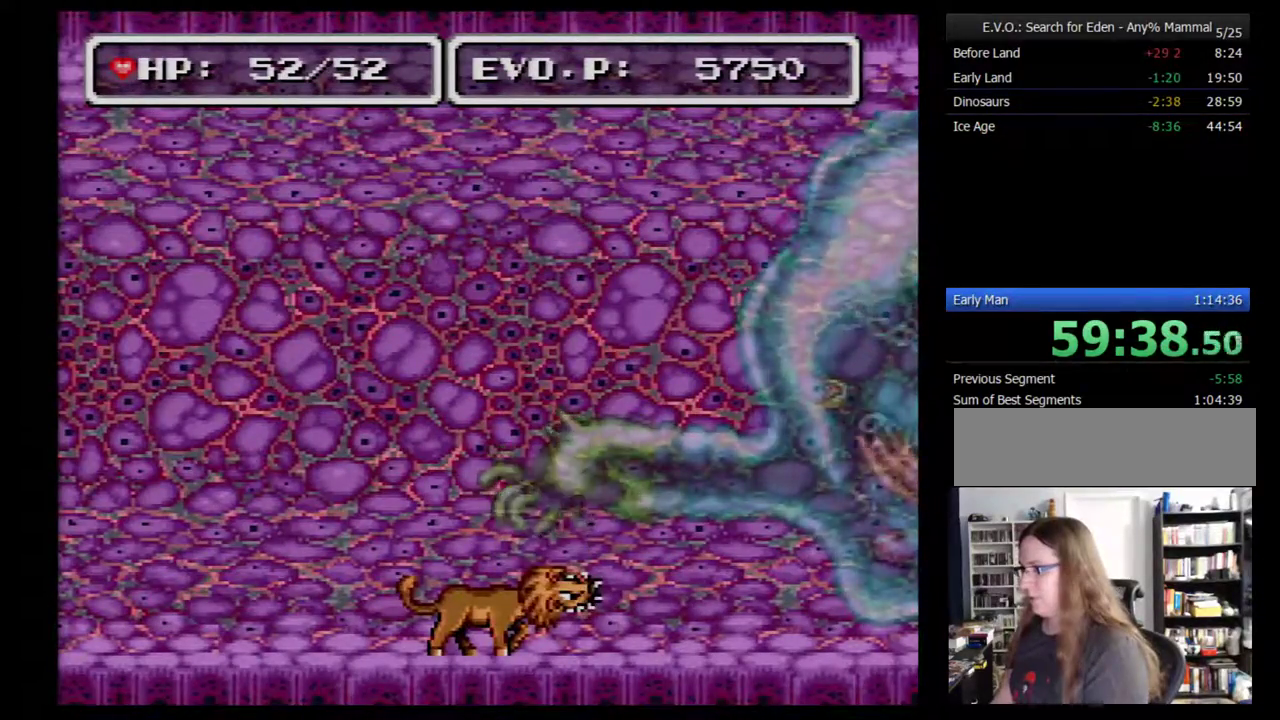
{"buttons": [], "events": [[133, "Y", "down"], [467, "Y", "up"]]}
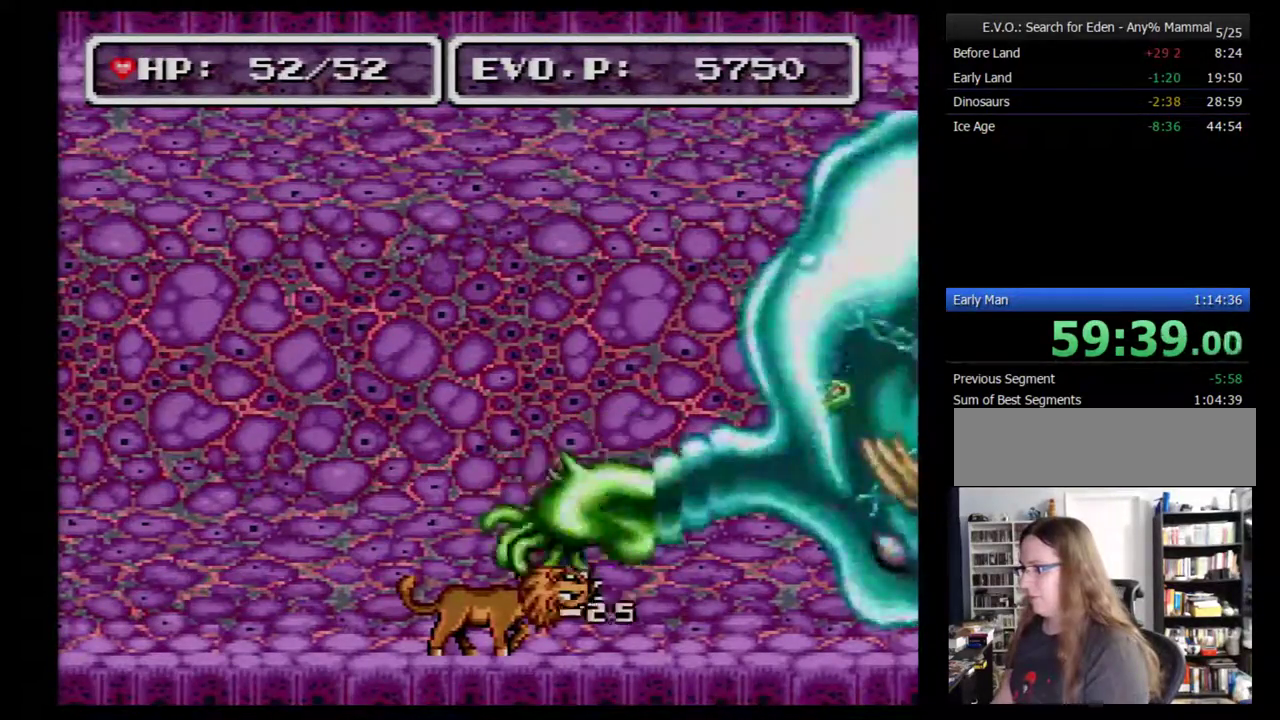
{"buttons": [], "events": [[183, "Y", "down"], [500, "Y", "up"]]}
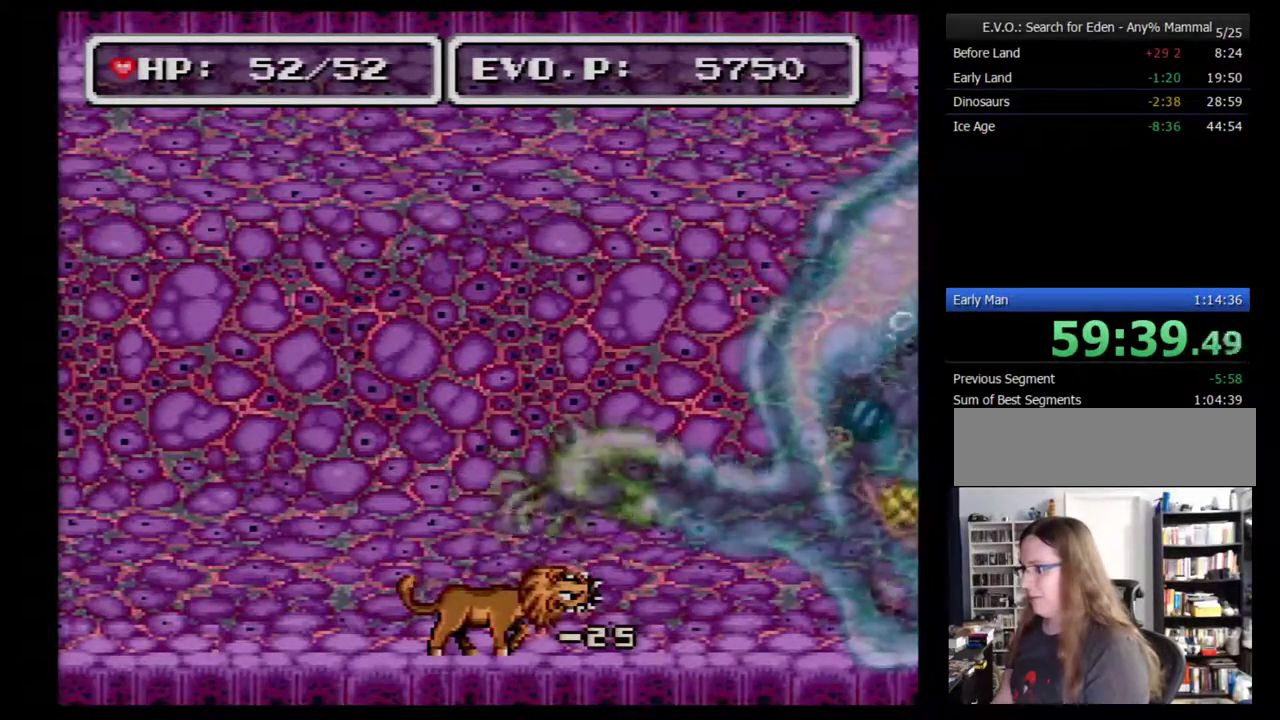
{"buttons": ["Y"], "events": [[150, "Y", "down"]]}
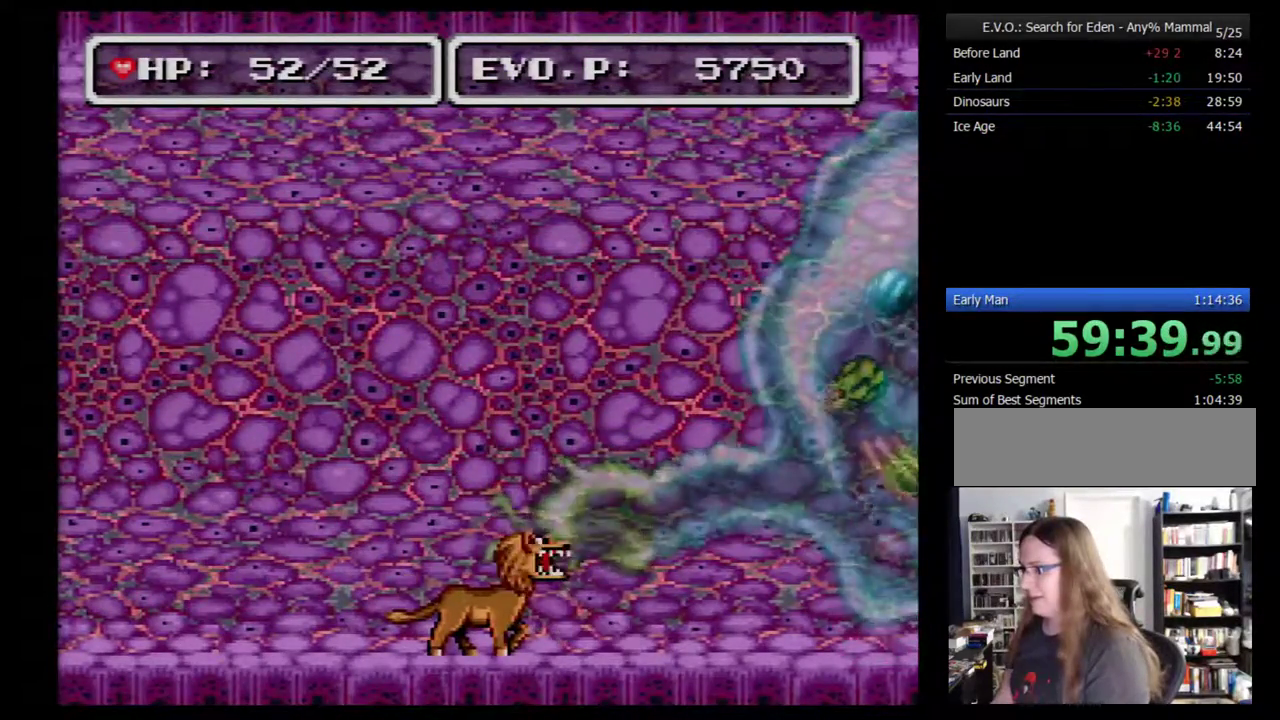
{"buttons": [], "events": [[133, "Y", "up"]]}
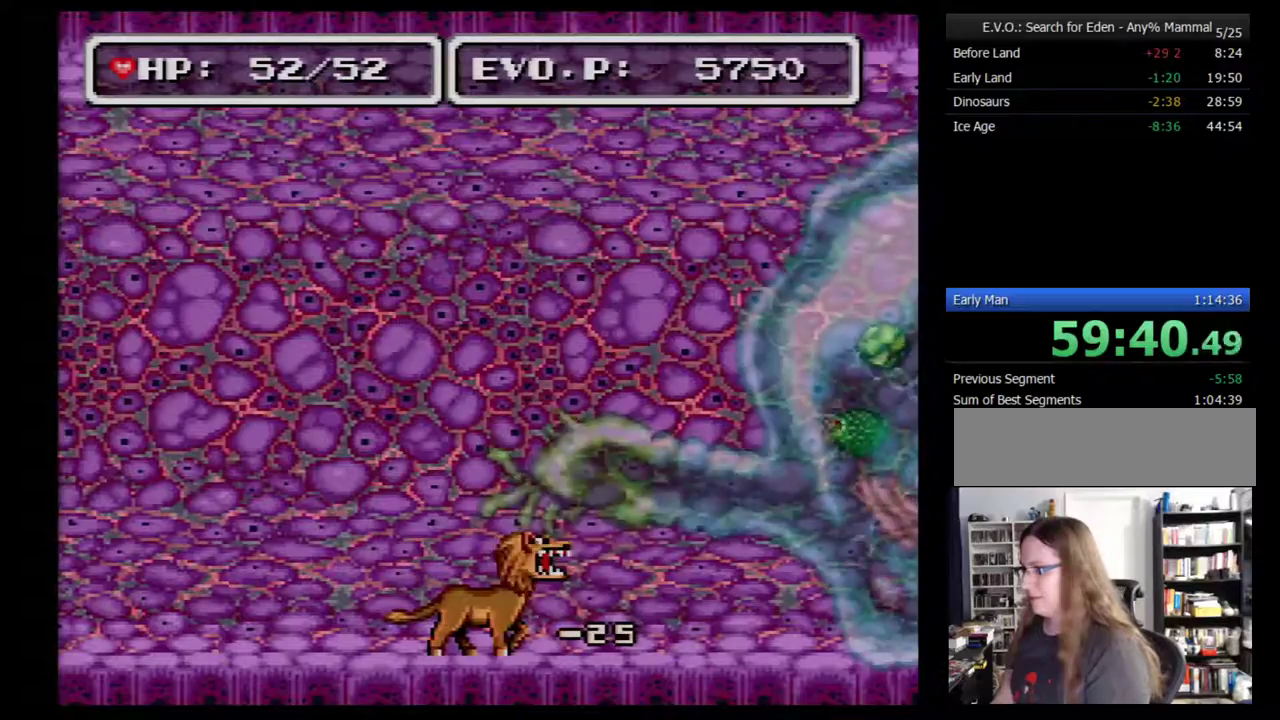
{"buttons": [], "events": [[17, "Y", "down"], [317, "Y", "up"]]}
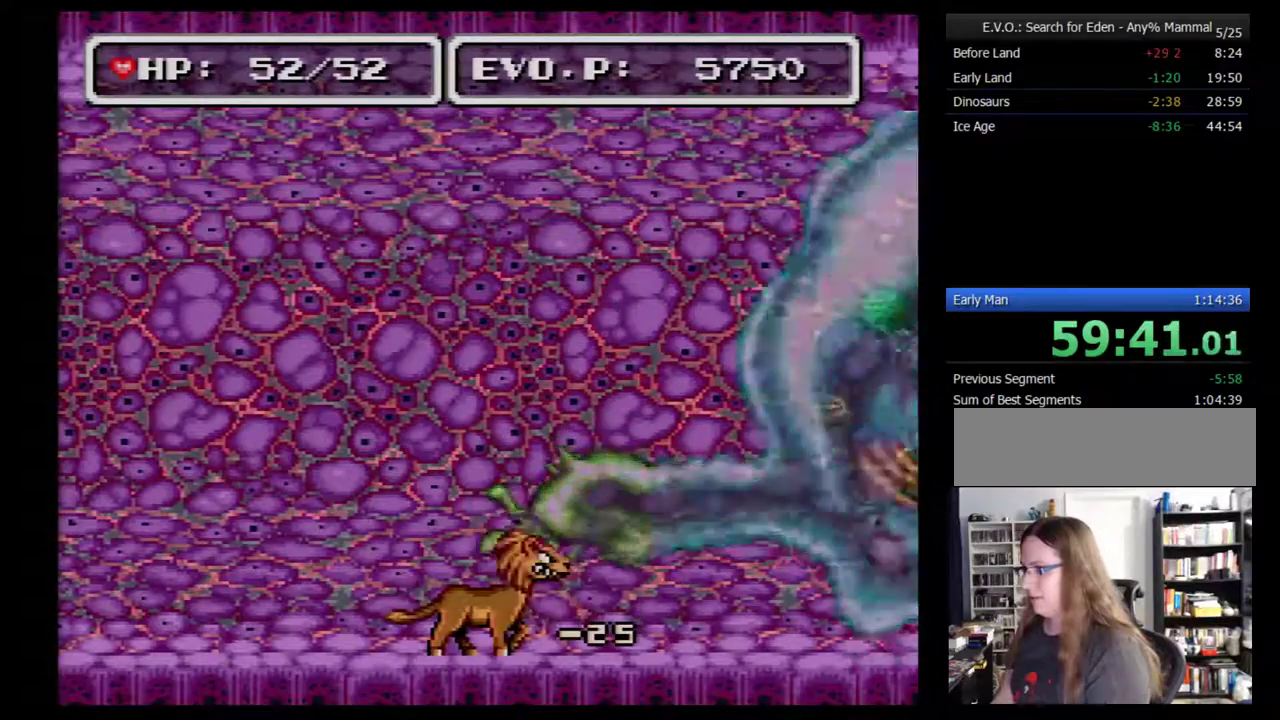
{"buttons": [], "events": [[183, "Y", "down"], [433, "Y", "up"]]}
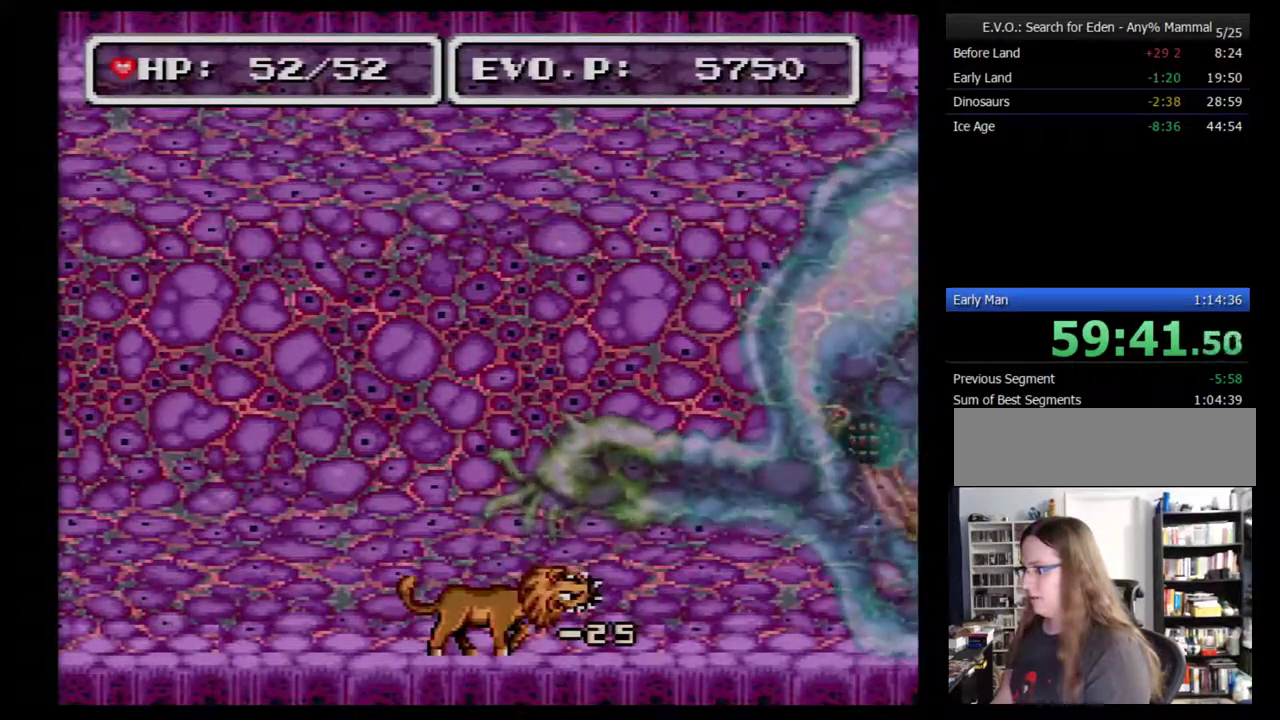
{"buttons": [], "events": [[250, "Y", "down"], [467, "Y", "up"]]}
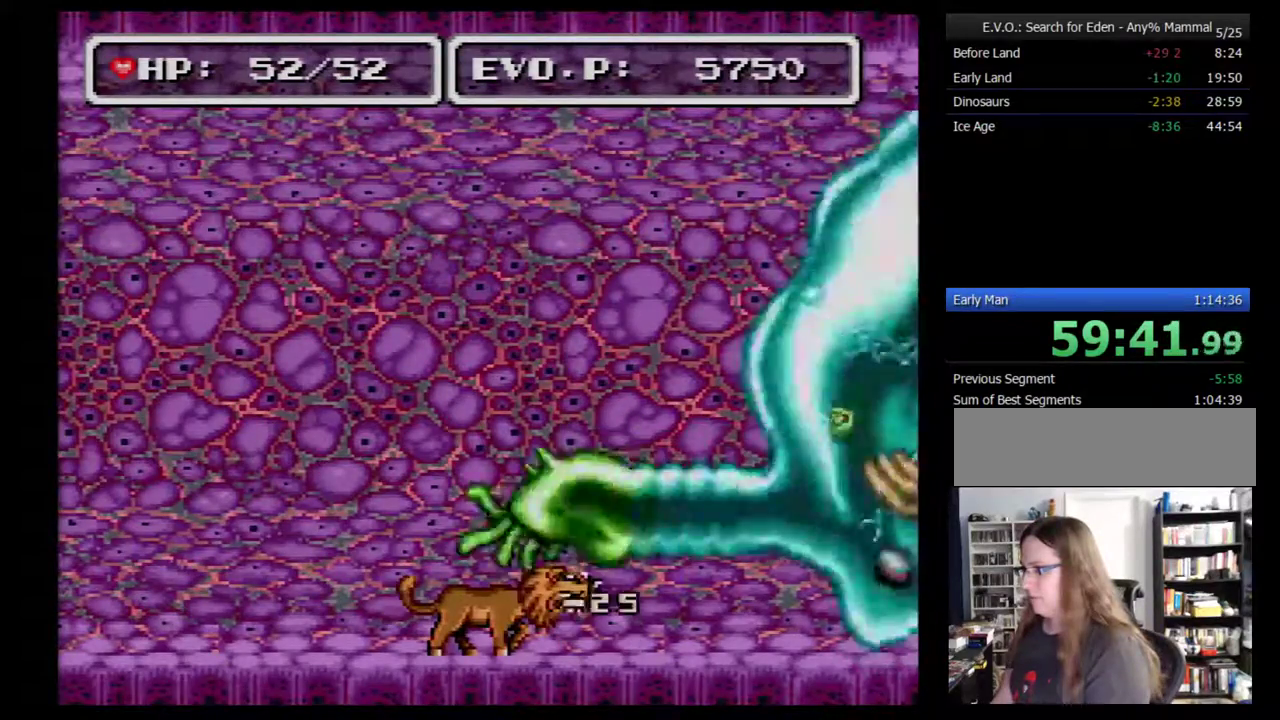
{"buttons": [], "events": []}
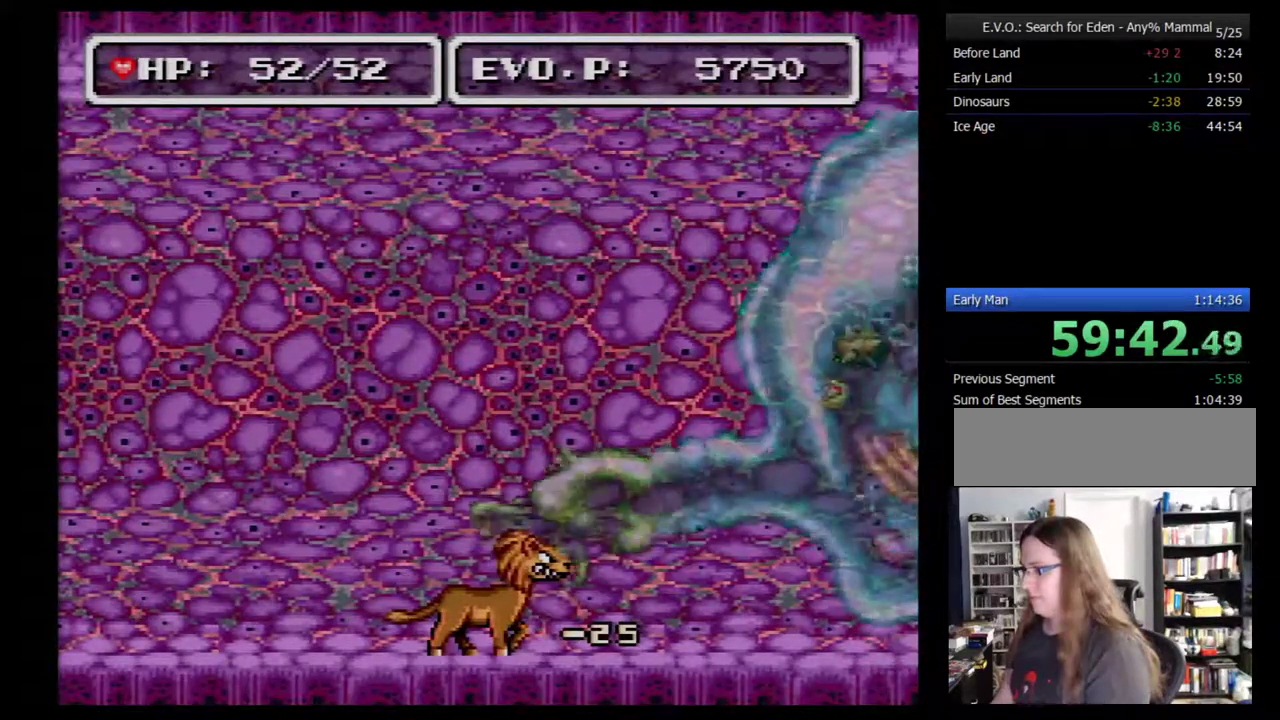
{"buttons": ["DPAD_RIGHT"], "events": [[400, "DPAD_RIGHT", "down"]]}
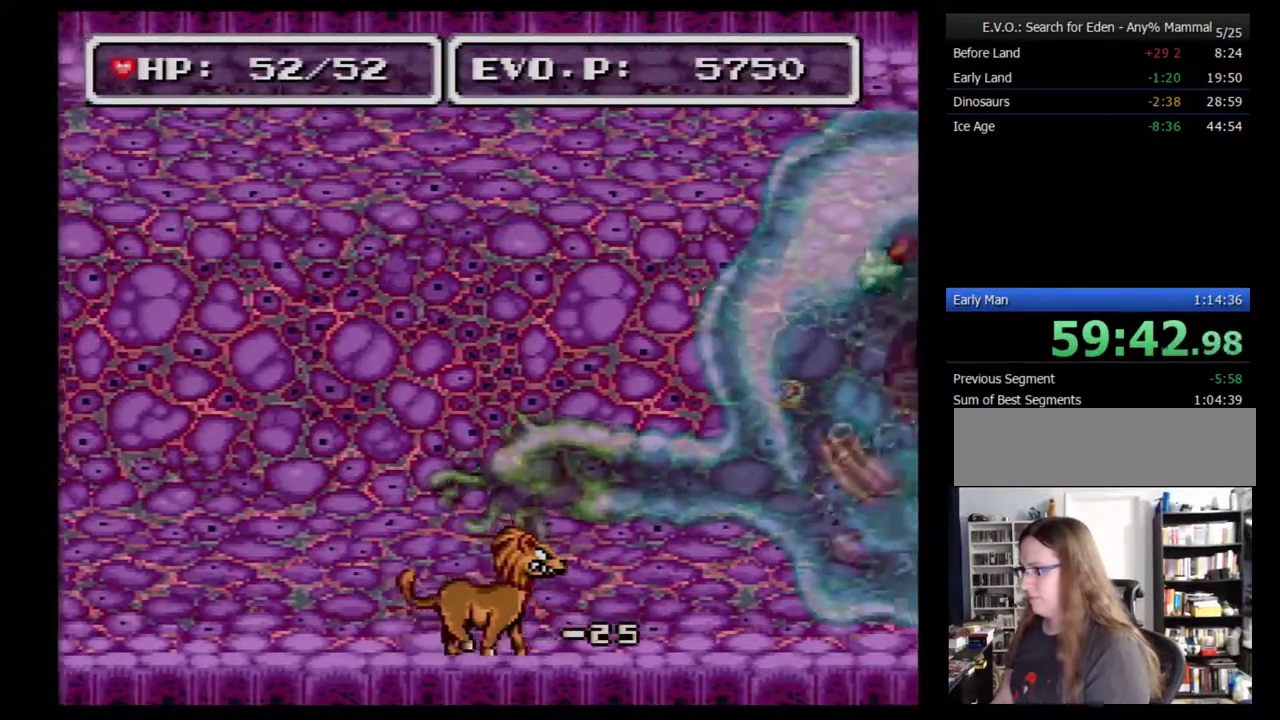
{"buttons": [], "events": [[117, "DPAD_RIGHT", "up"], [333, "DPAD_LEFT", "down"], [400, "DPAD_LEFT", "up"]]}
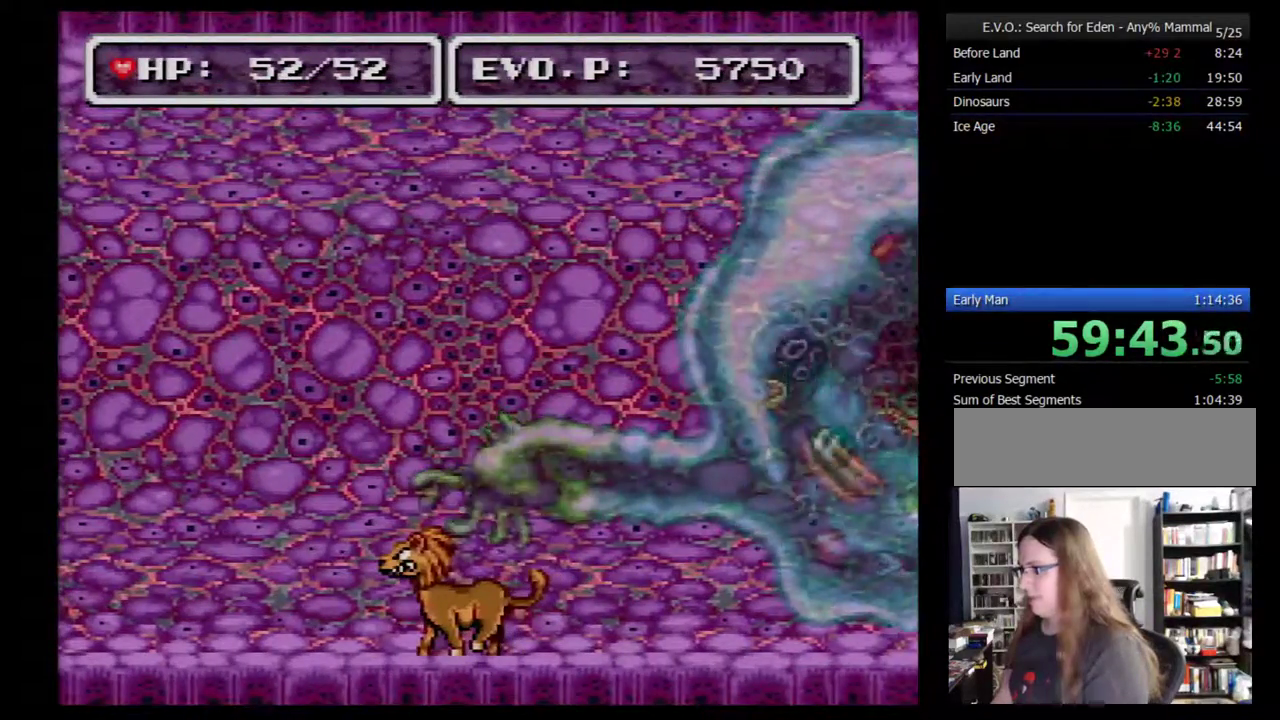
{"buttons": [], "events": []}
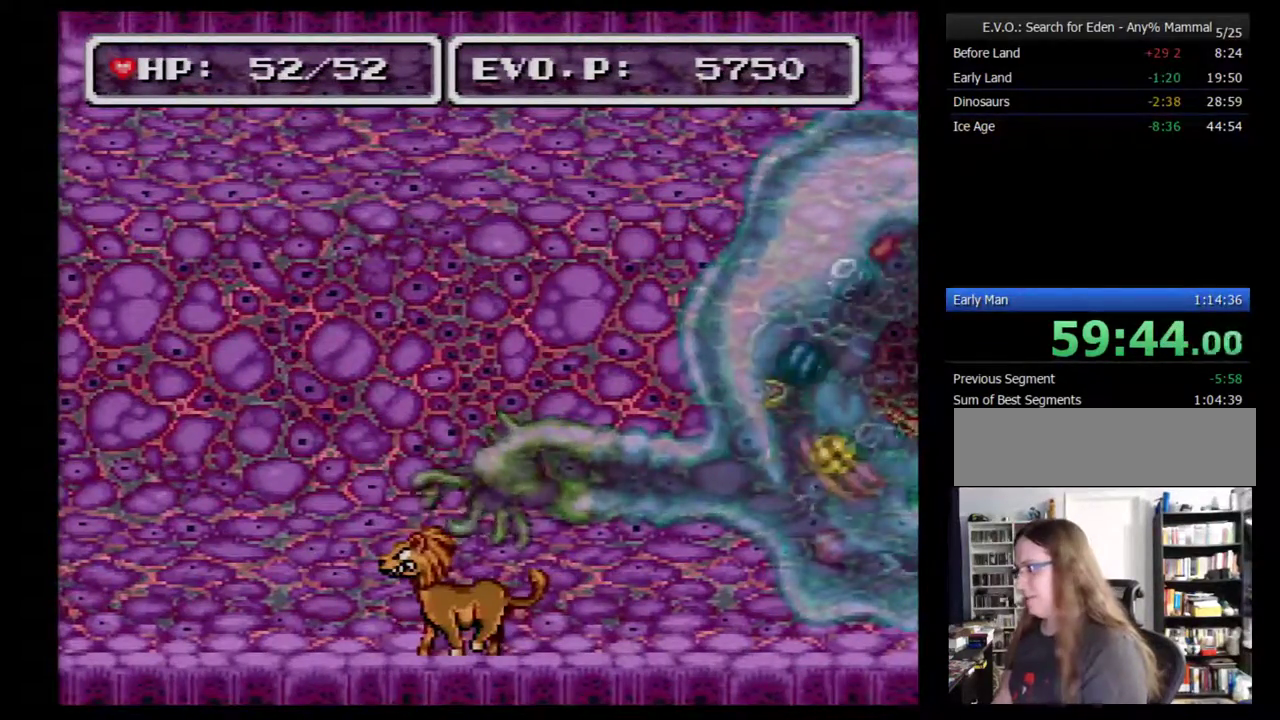
{"buttons": [], "events": []}
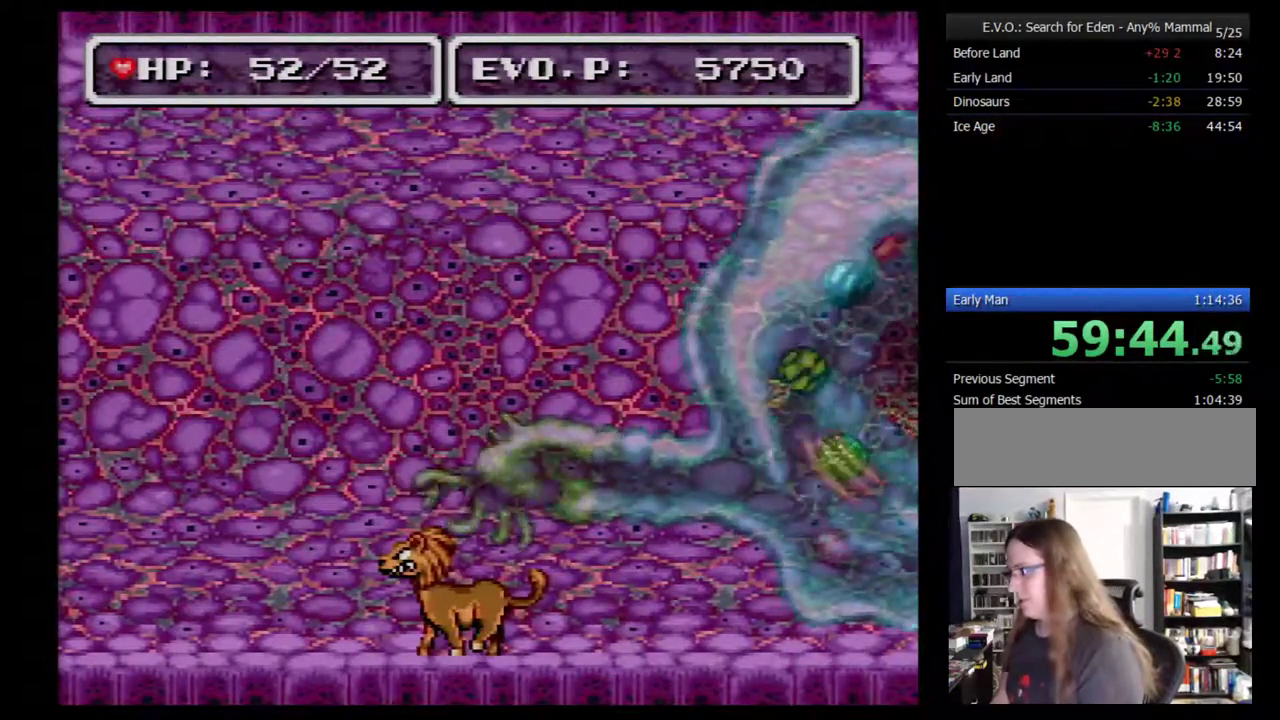
{"buttons": [], "events": []}
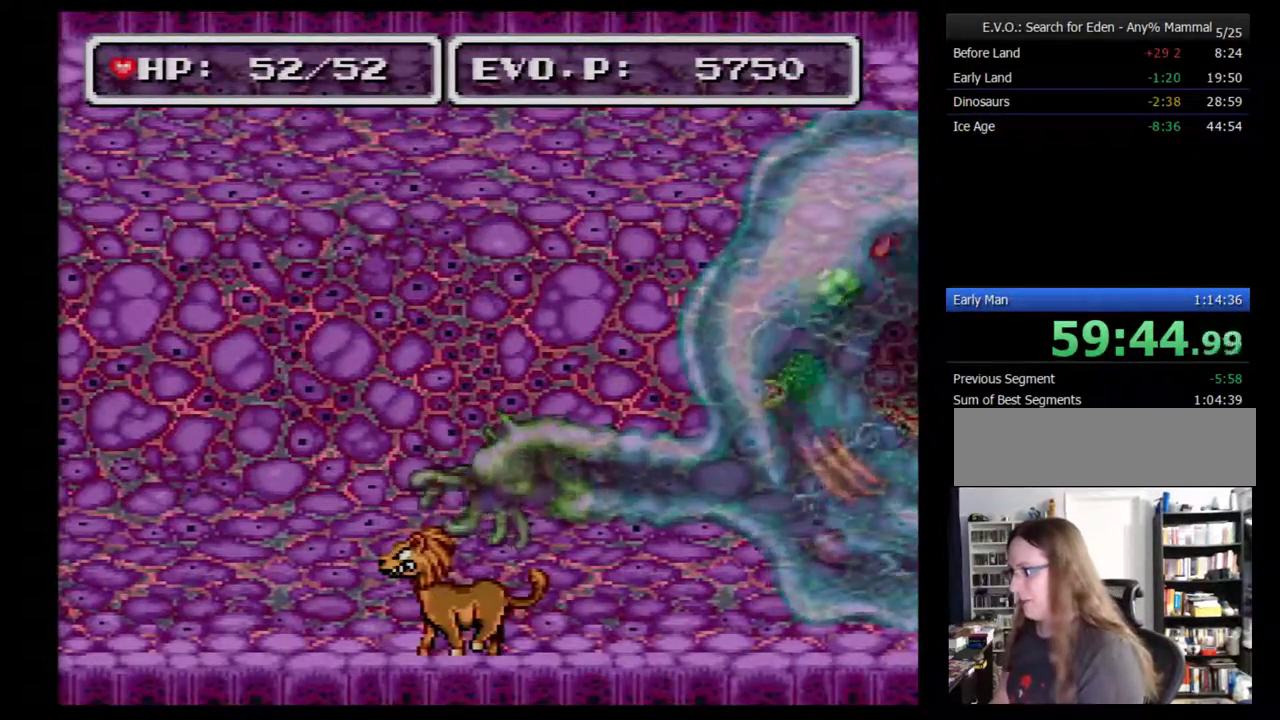
{"buttons": [], "events": []}